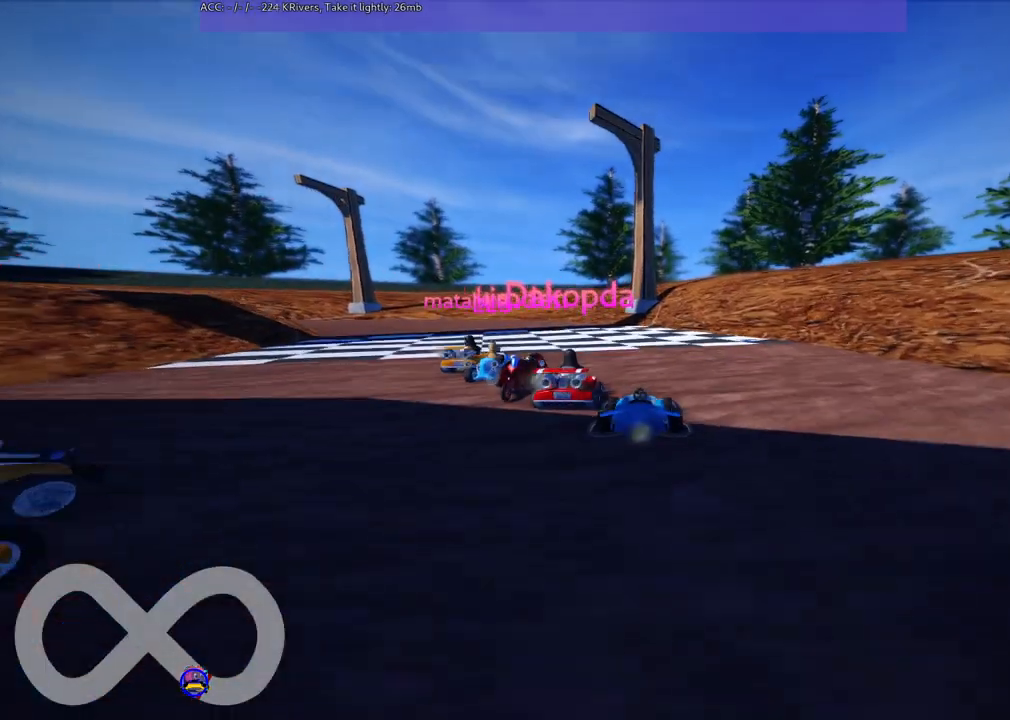
Gameplay with keyboard; each line is a JSON object with the keys held at the frame after it. "events" lists presses ("down") and releases ("up") of ".", "/", "alt_r", "b", "c", "comma", "ctrl_r", "d", "down", "f", "g", "h", "j", "k", "l", "left", "m", "n", "quote", "return", "right", "semicolon", "shift_r", "space", "super", "up" and "v" between this image and that frame as [ms after this image, input, new state], when the widget could be followed in between. No other keys are recorded. Mouse input is not recorded.
{"keys": ["b"], "events": [[433, "b", "down"]]}
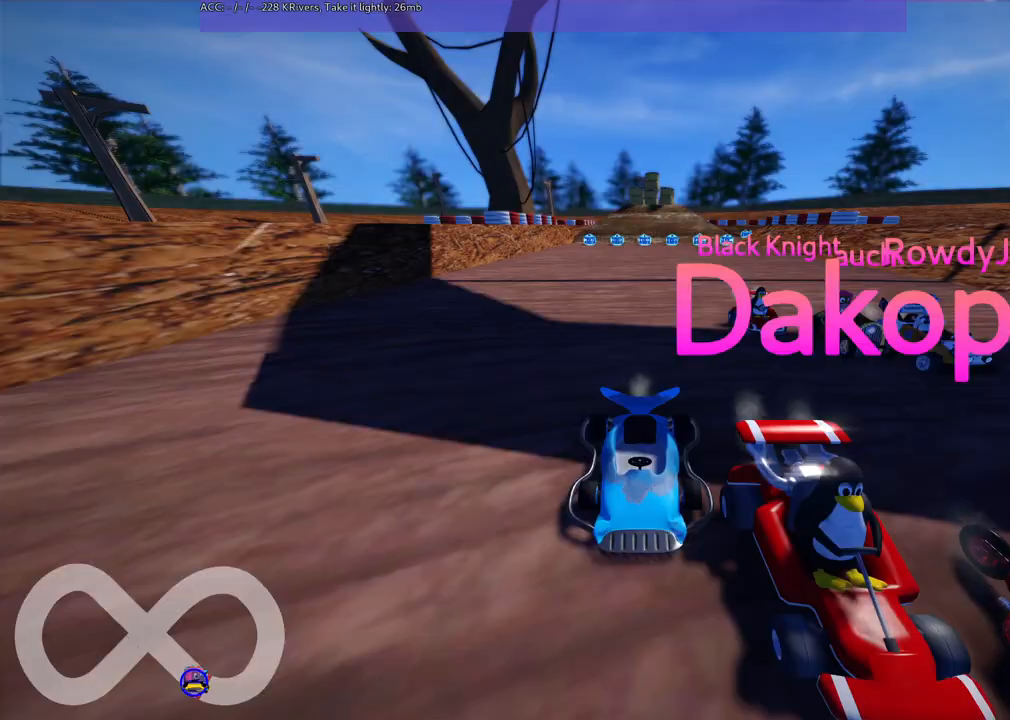
{"keys": ["b"], "events": []}
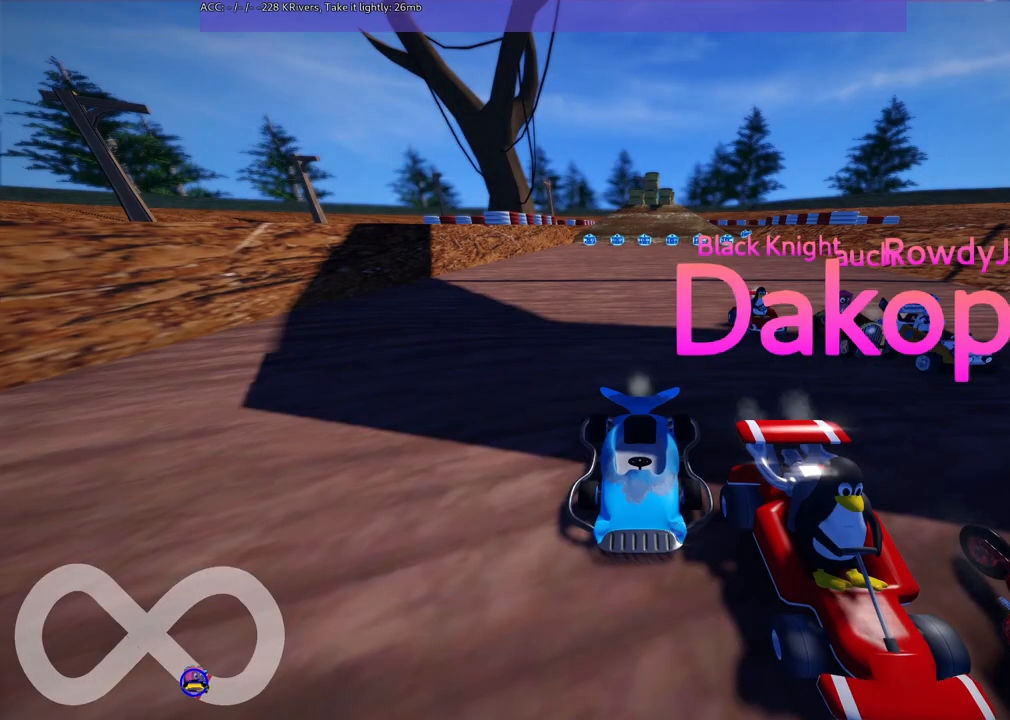
{"keys": [], "events": [[383, "b", "up"]]}
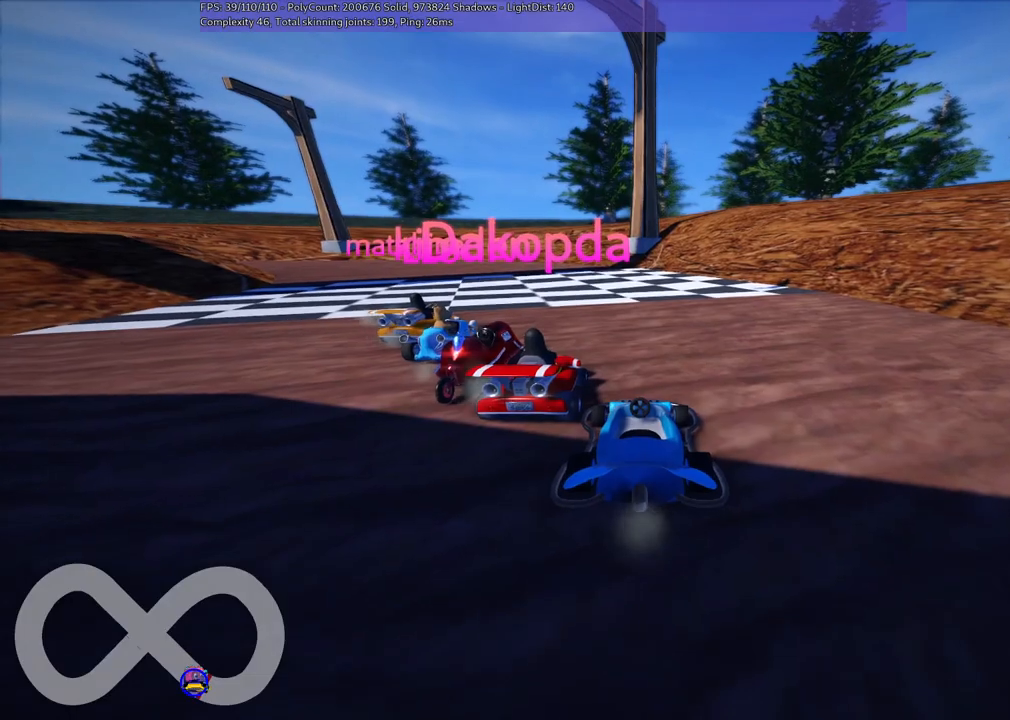
{"keys": [], "events": []}
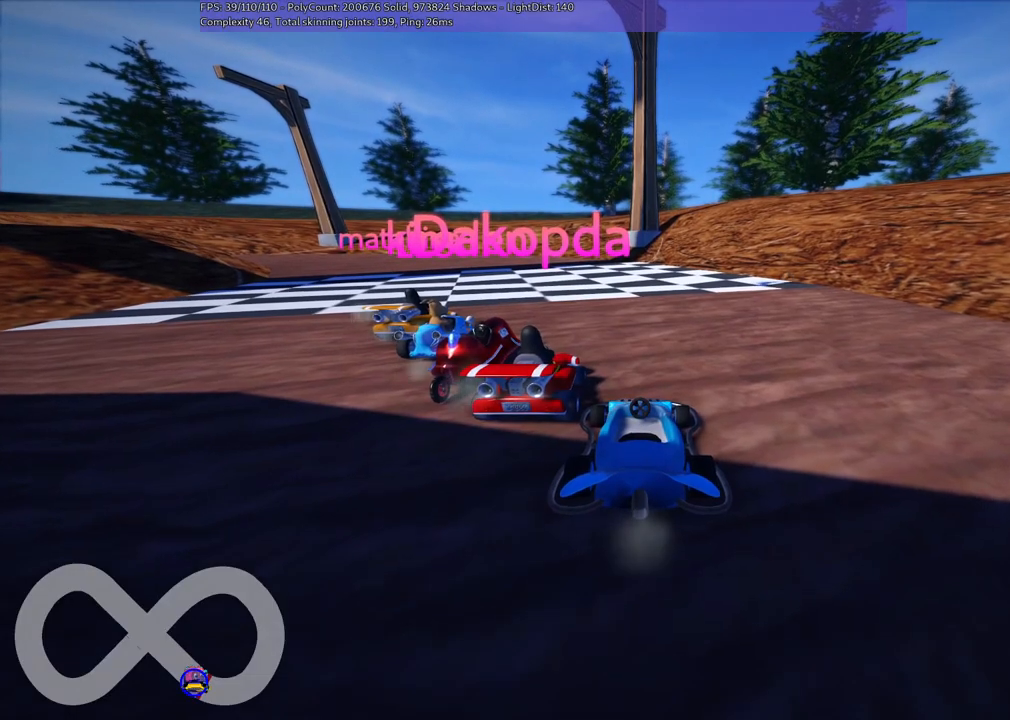
{"keys": [], "events": []}
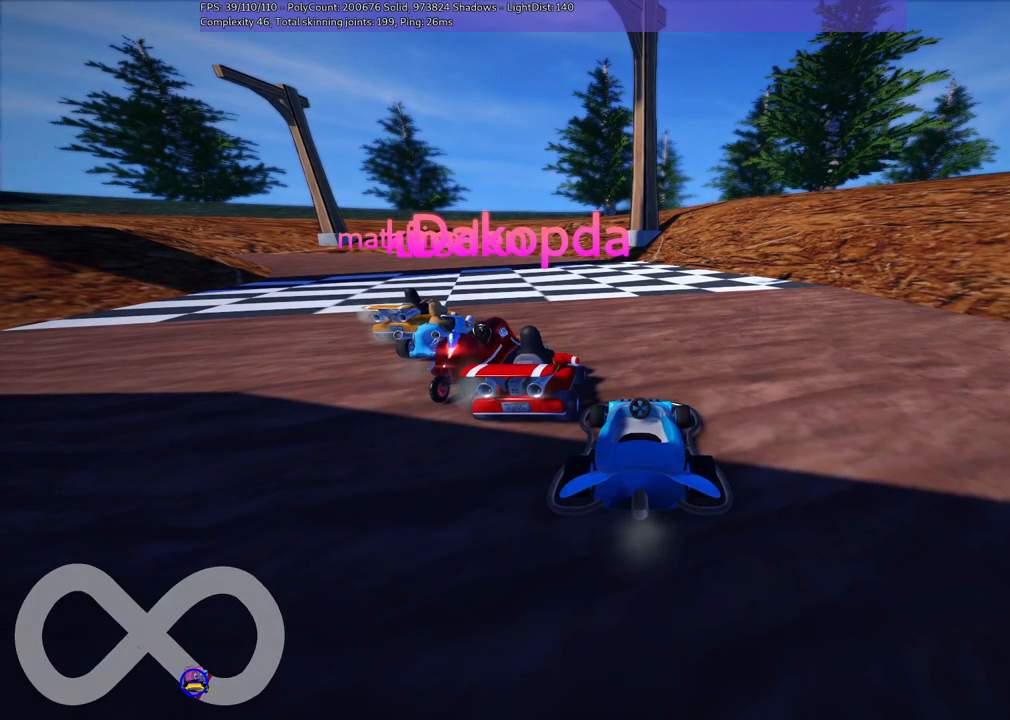
{"keys": [], "events": []}
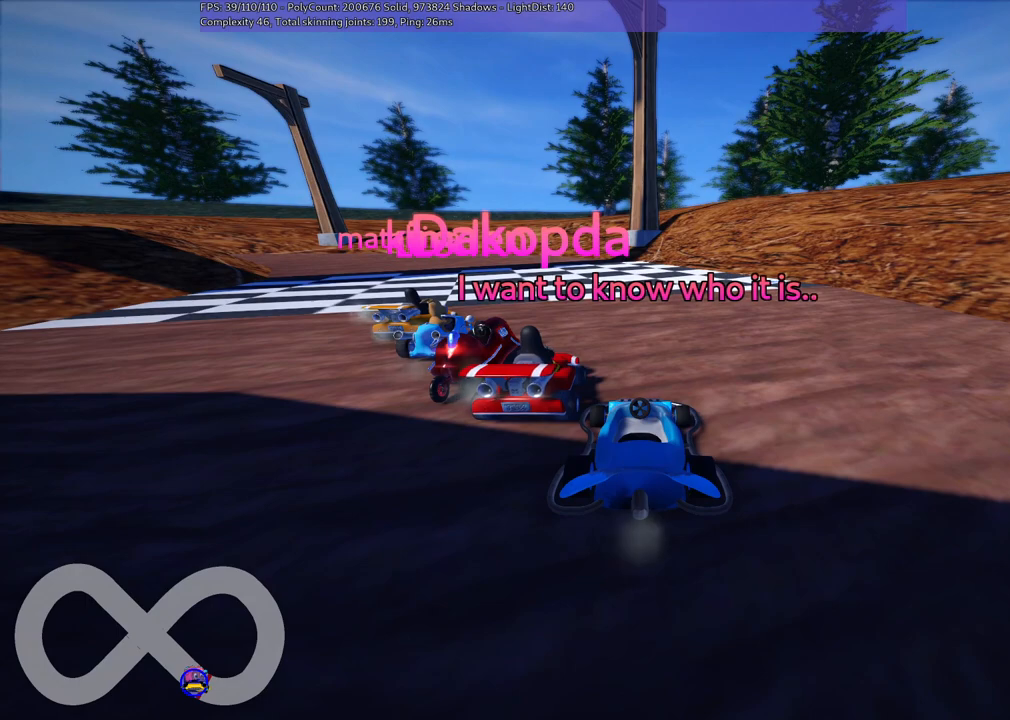
{"keys": ["b"], "events": [[183, "b", "down"]]}
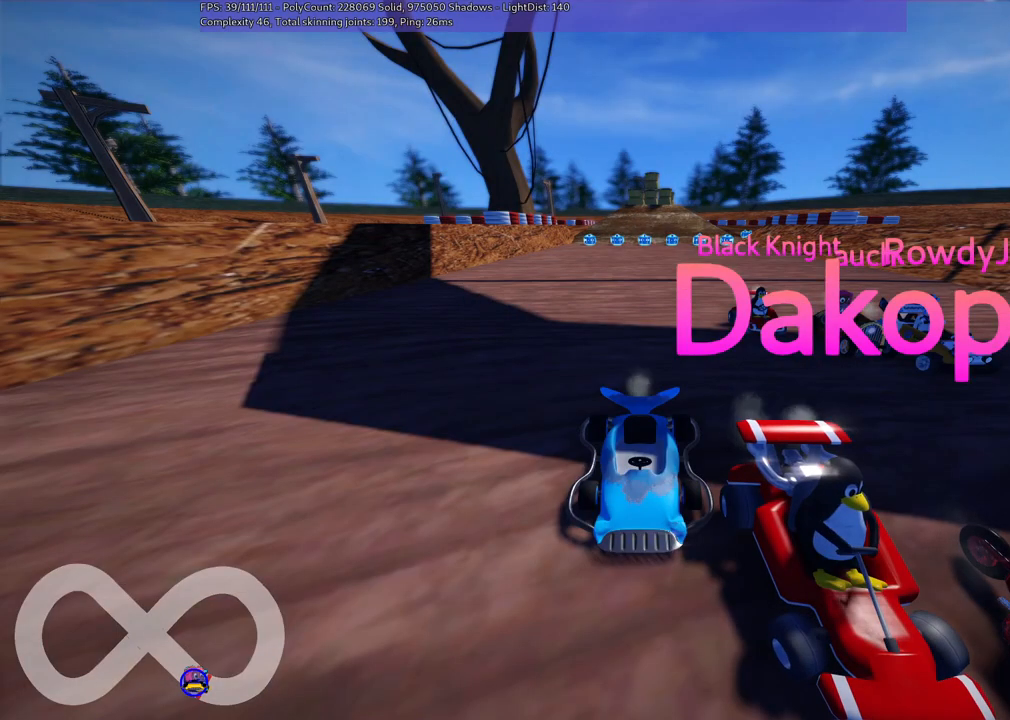
{"keys": ["b"], "events": []}
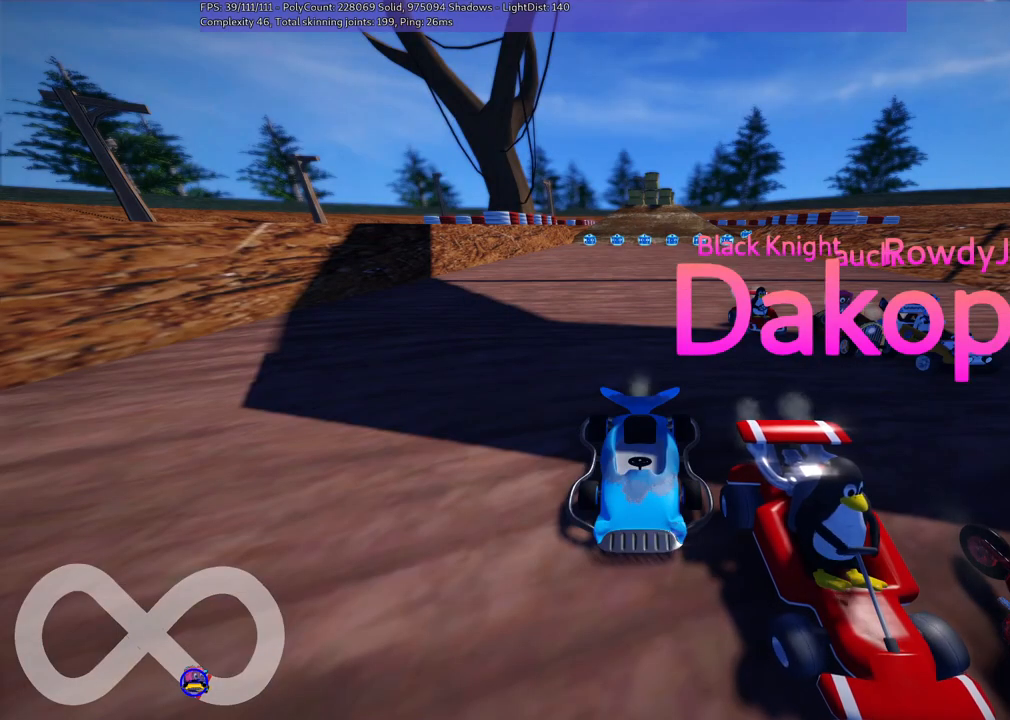
{"keys": [], "events": [[317, "b", "up"]]}
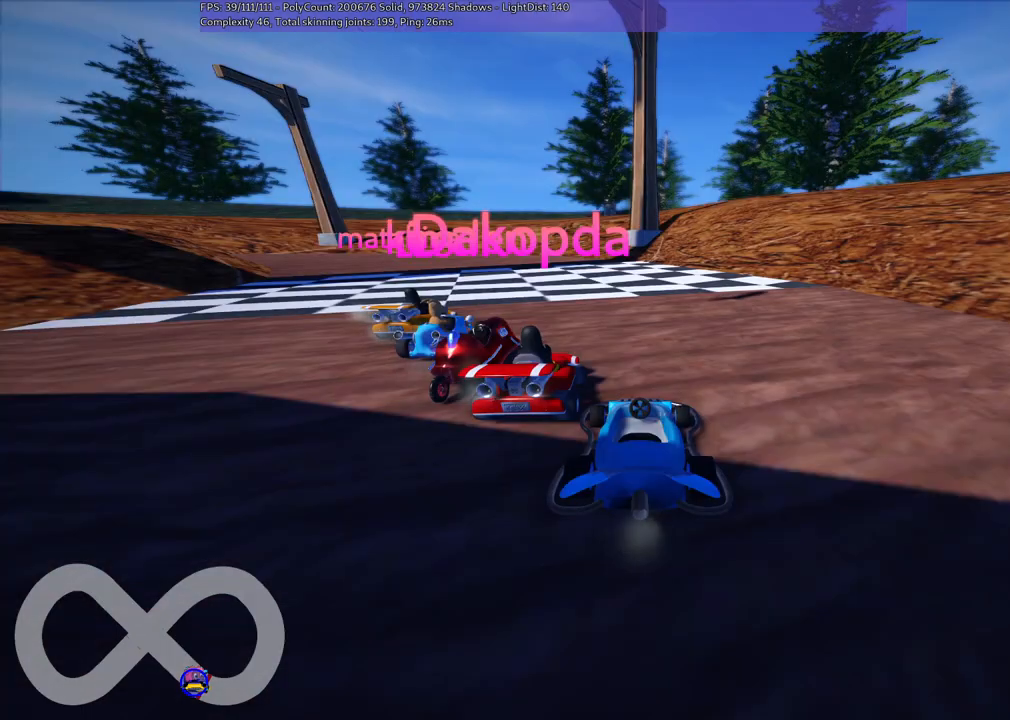
{"keys": [], "events": []}
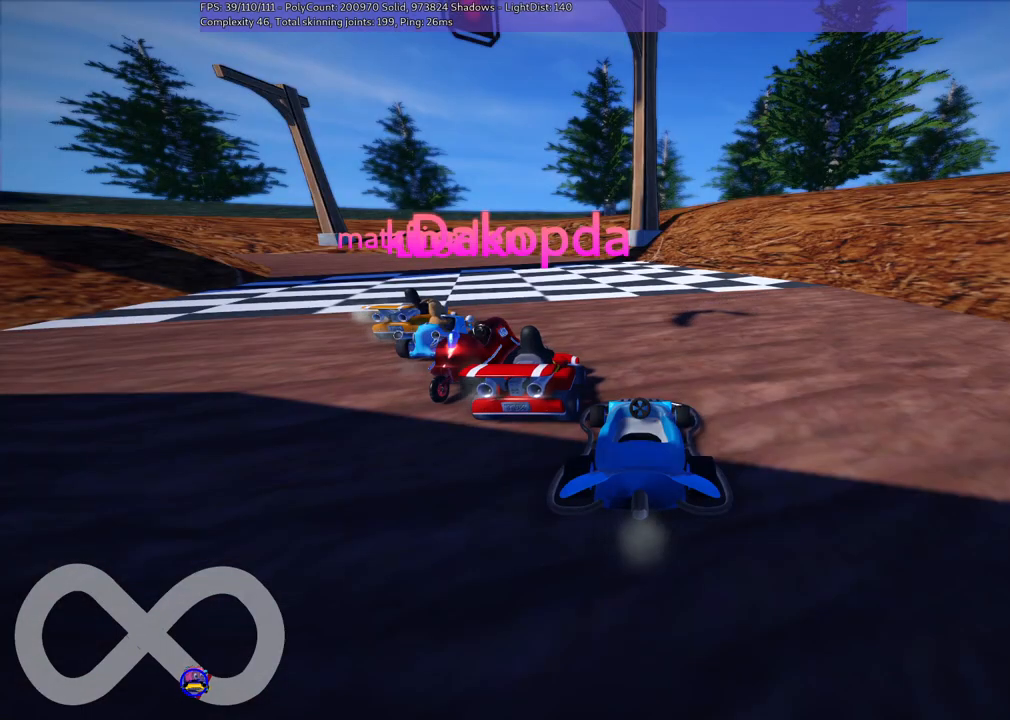
{"keys": [], "events": []}
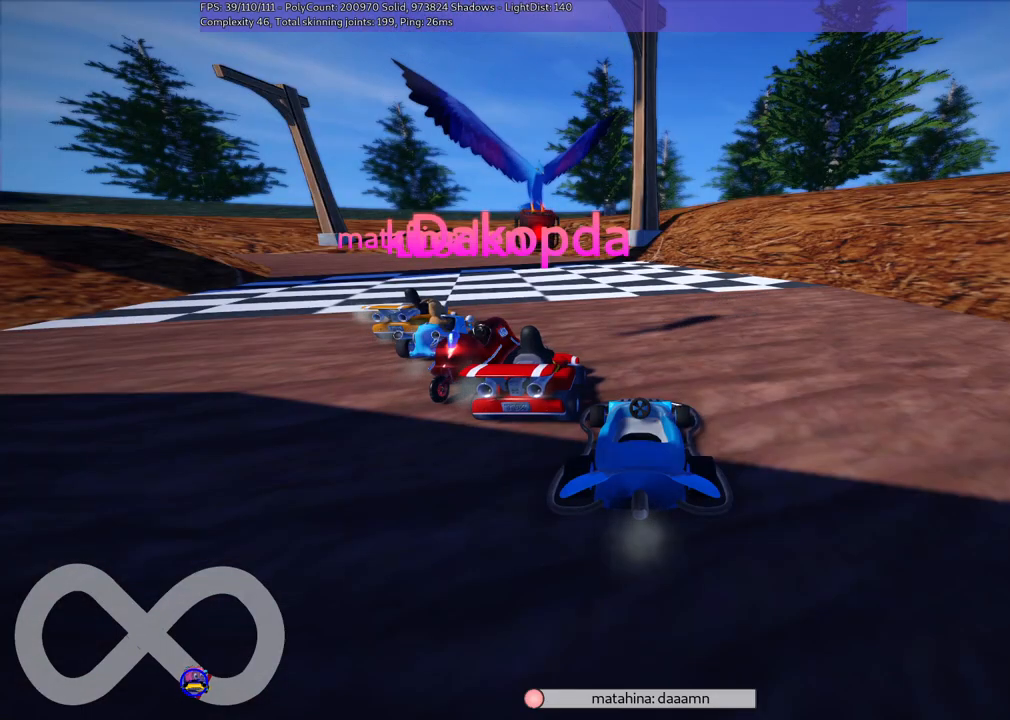
{"keys": [], "events": []}
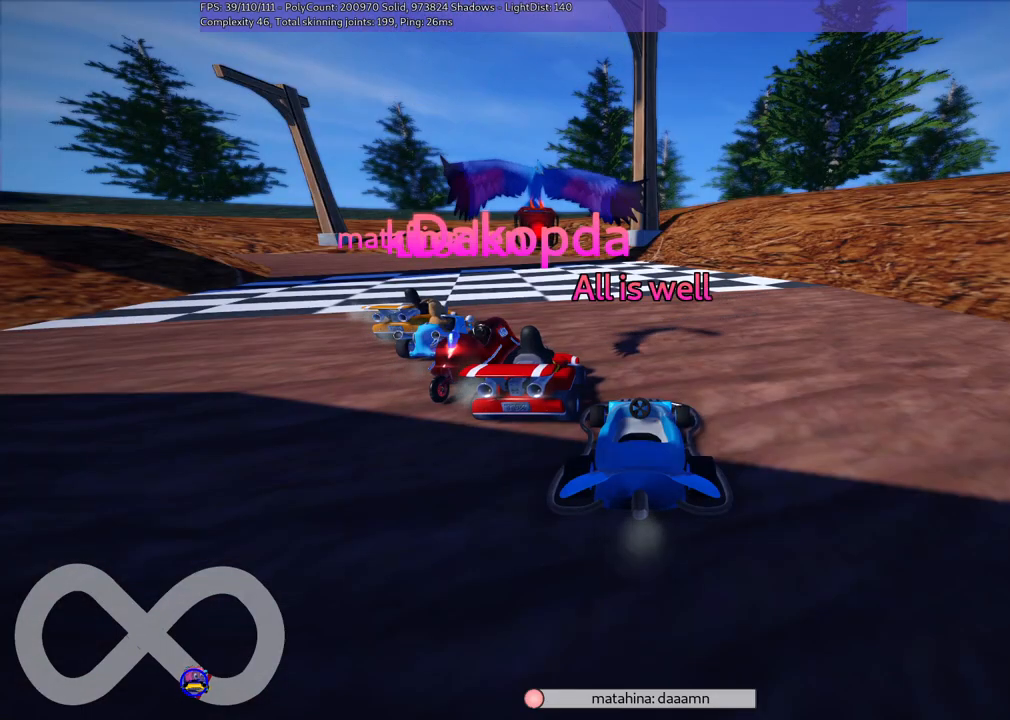
{"keys": [], "events": []}
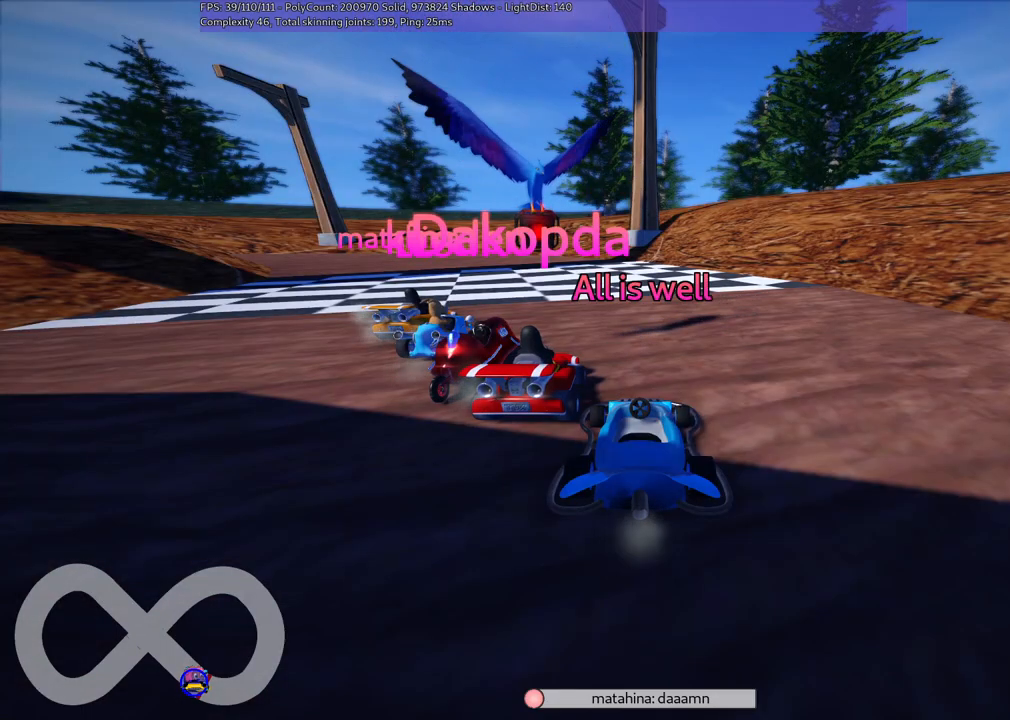
{"keys": [], "events": []}
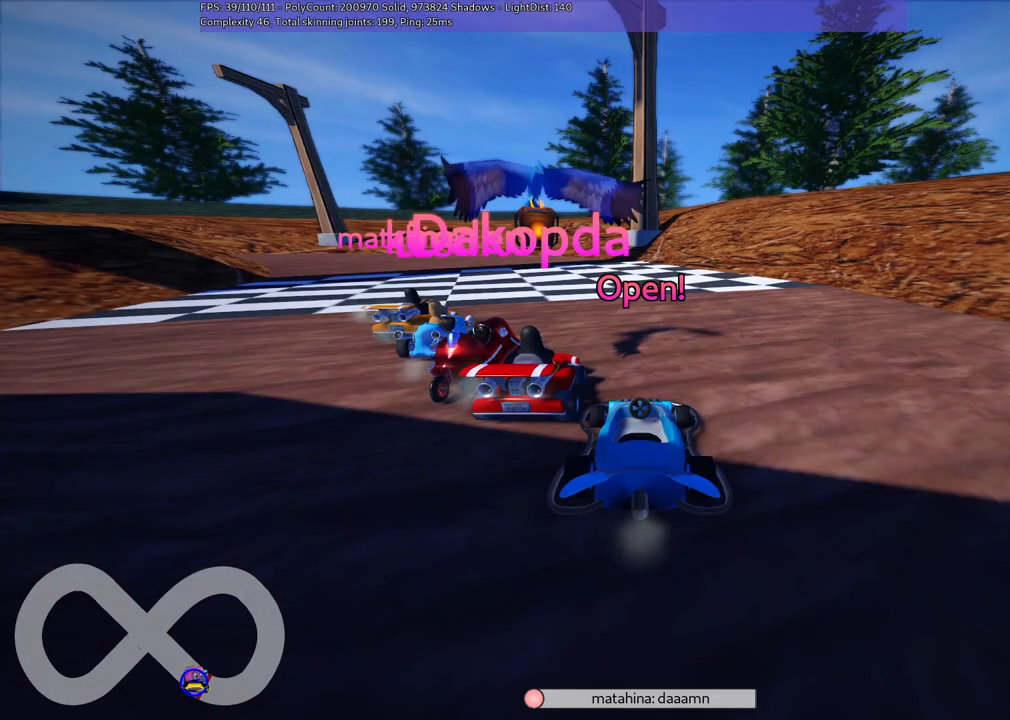
{"keys": ["up"], "events": [[17, "up", "down"]]}
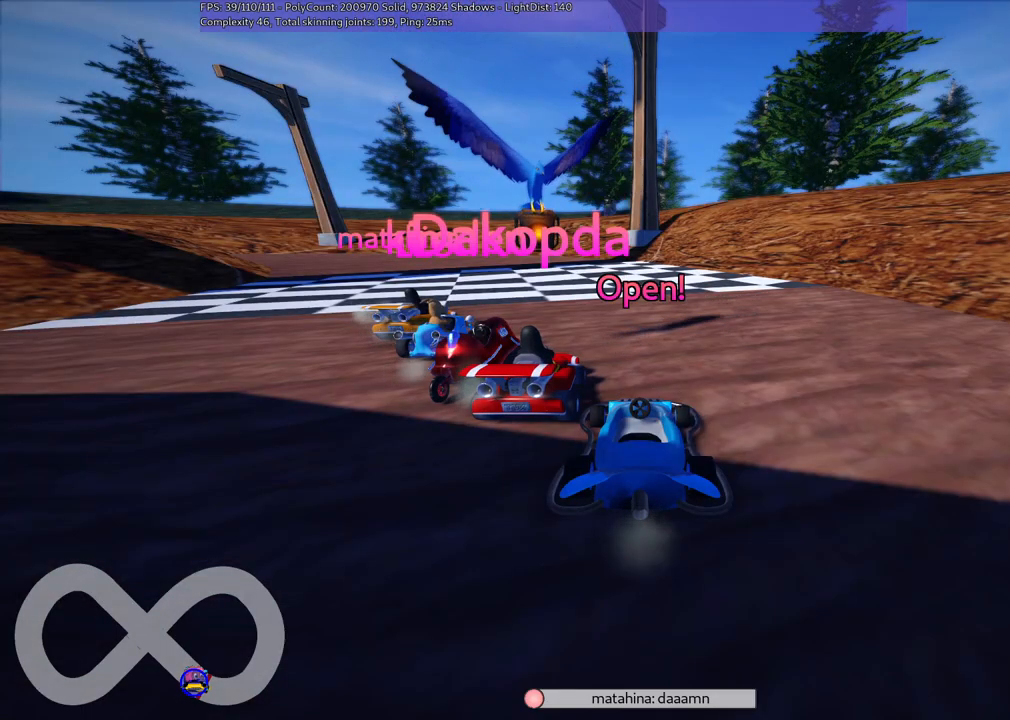
{"keys": ["right", "up"], "events": [[500, "right", "down"]]}
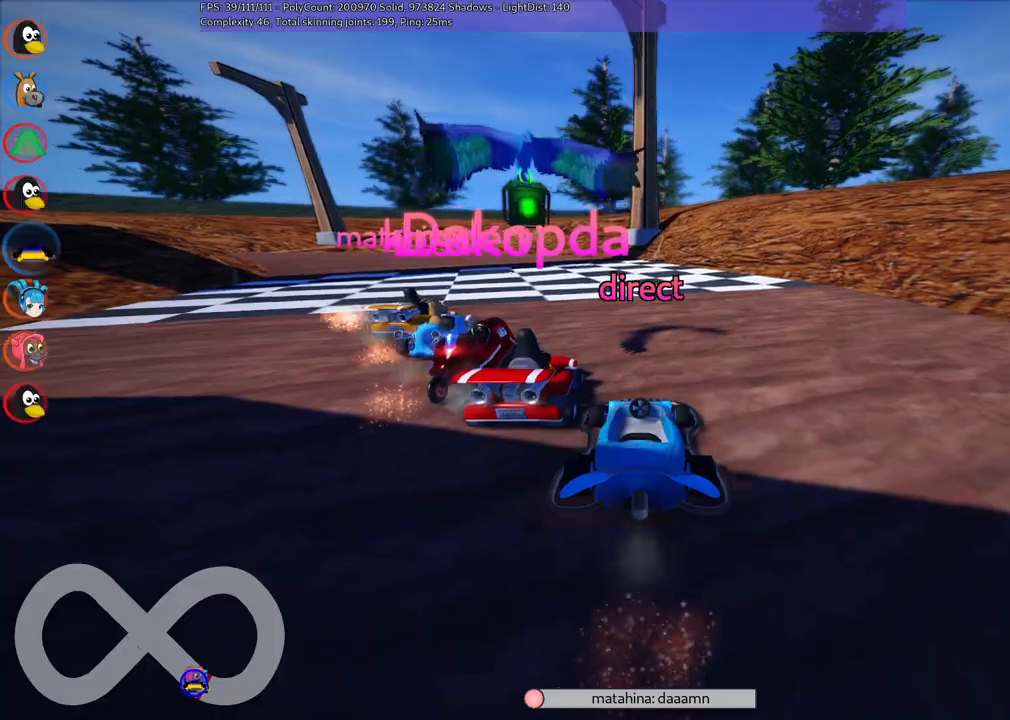
{"keys": ["left", "m", "right", "up"], "events": [[183, "left", "down"], [183, "right", "up"], [233, "m", "down"], [467, "right", "down"]]}
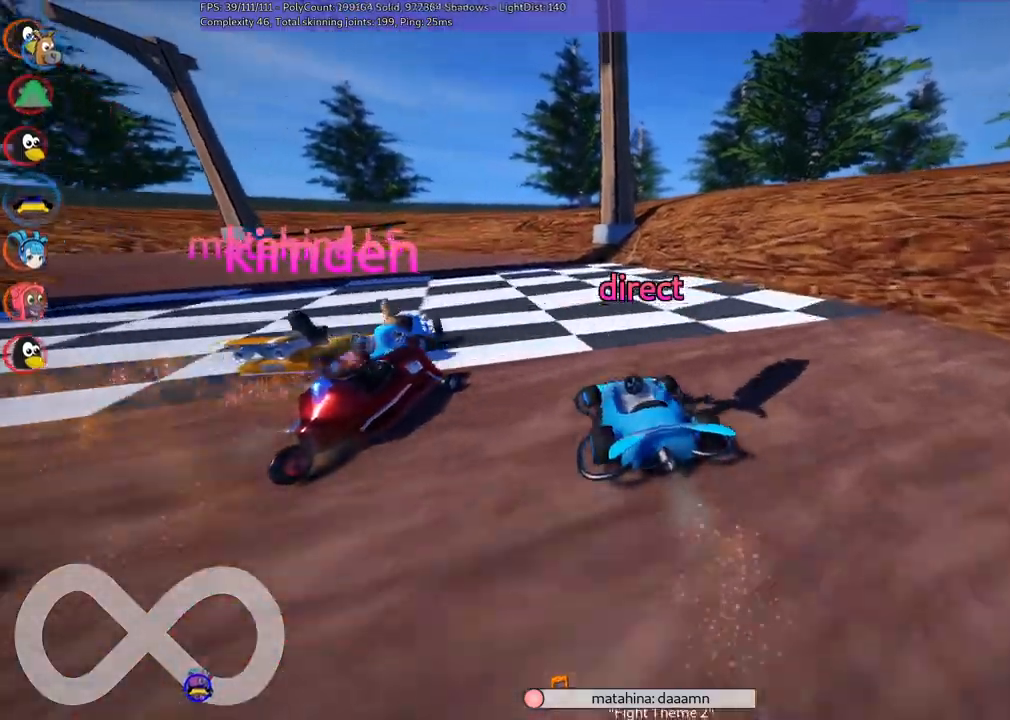
{"keys": ["left", "m", "right", "up"], "events": [[67, "left", "up"], [200, "left", "down"]]}
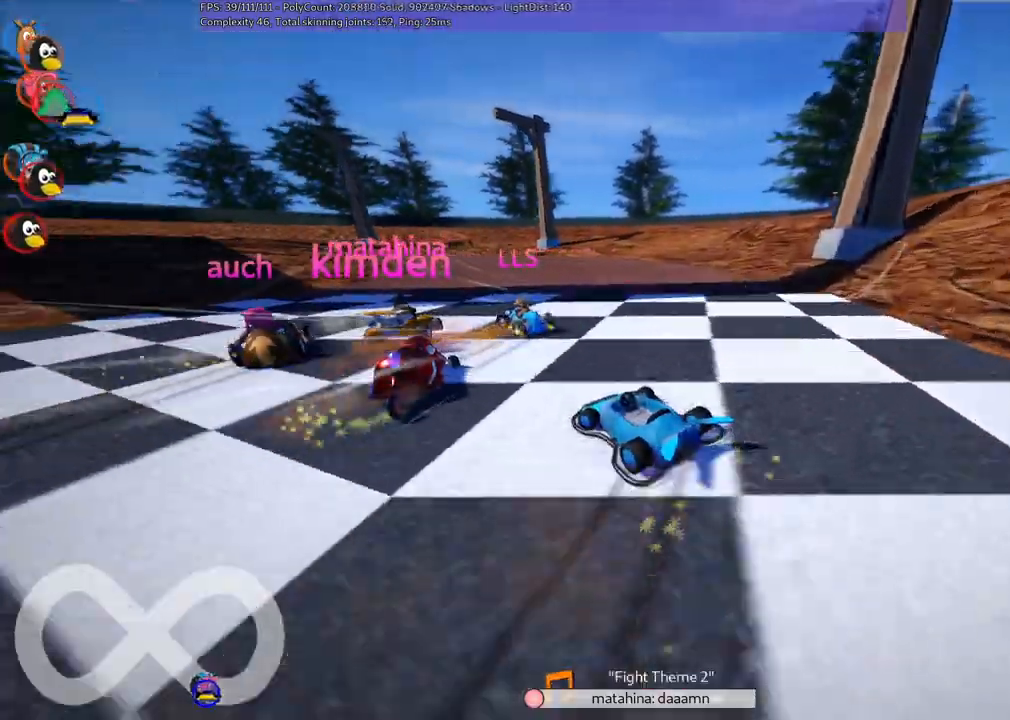
{"keys": ["up"], "events": [[50, "left", "up"], [233, "left", "down"], [283, "n", "down"], [283, "right", "up"], [367, "left", "up"], [367, "m", "up"], [467, "n", "up"]]}
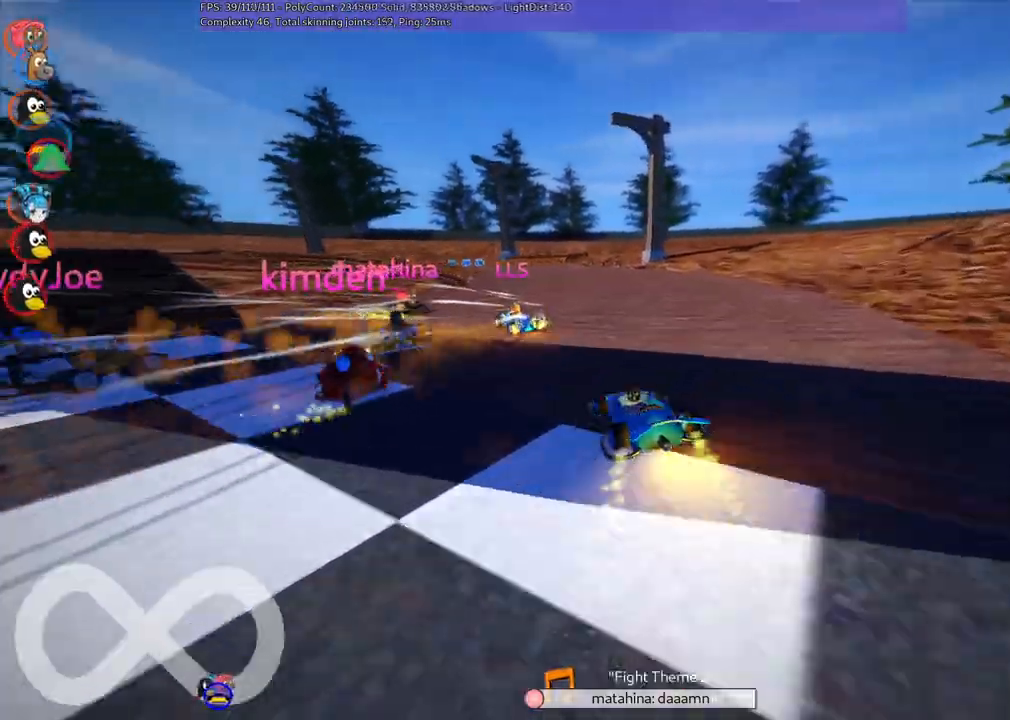
{"keys": ["left", "m", "up"], "events": [[233, "right", "down"], [383, "right", "up"], [483, "left", "down"], [483, "m", "down"]]}
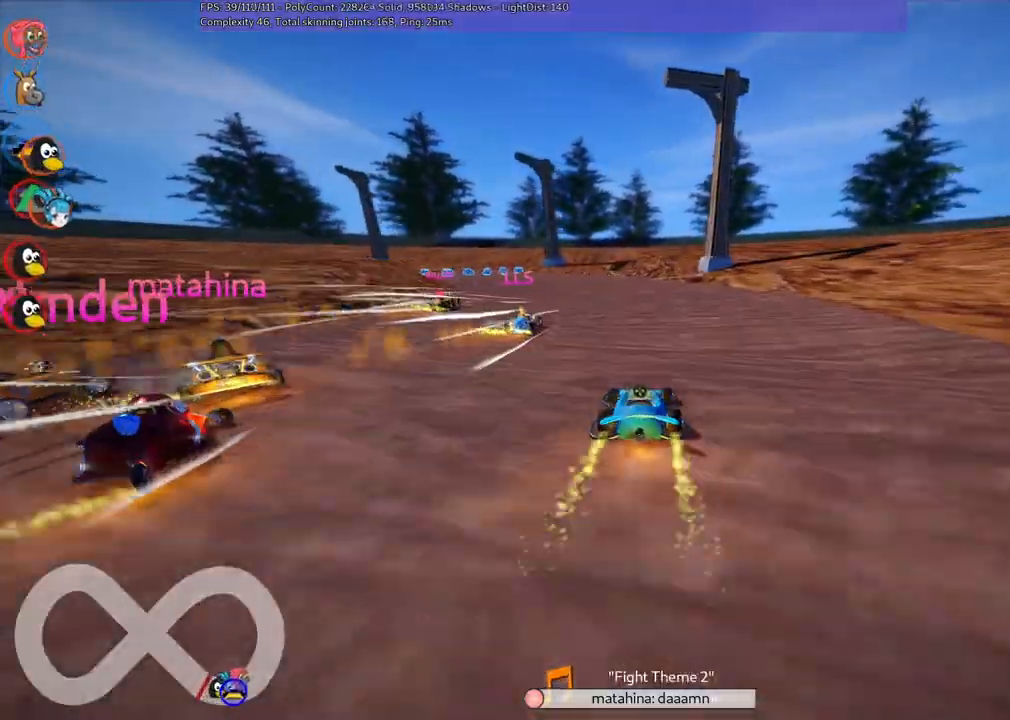
{"keys": ["m", "right", "up"], "events": [[17, "right", "down"], [117, "left", "up"], [217, "left", "down"], [400, "left", "up"]]}
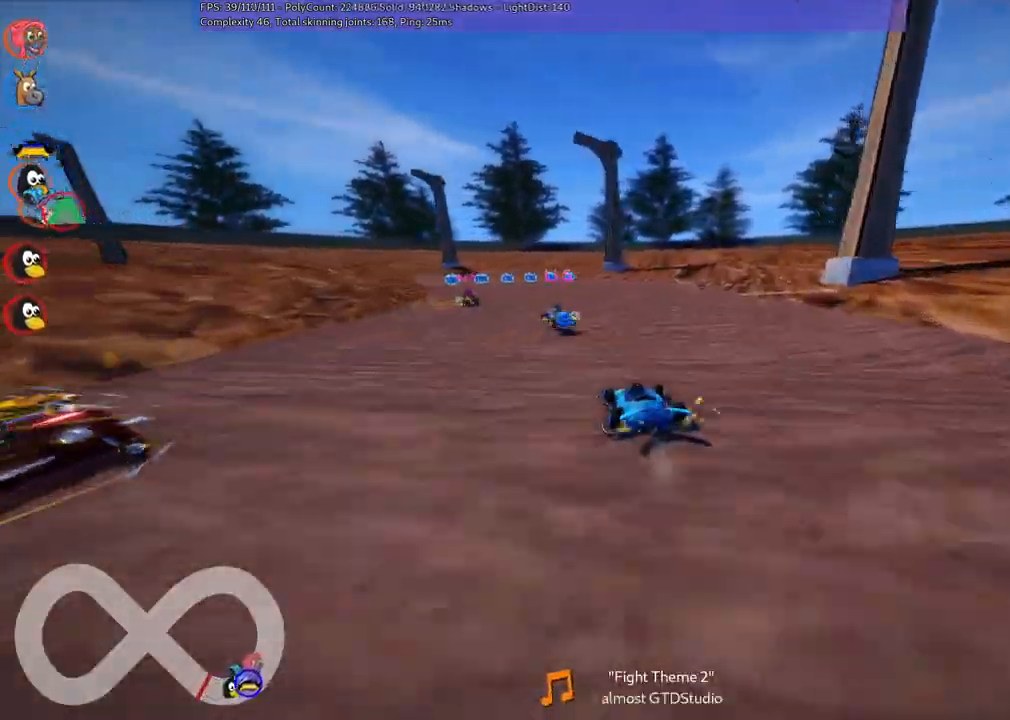
{"keys": ["left", "m", "right", "up"], "events": [[33, "left", "down"], [183, "left", "up"], [417, "left", "down"]]}
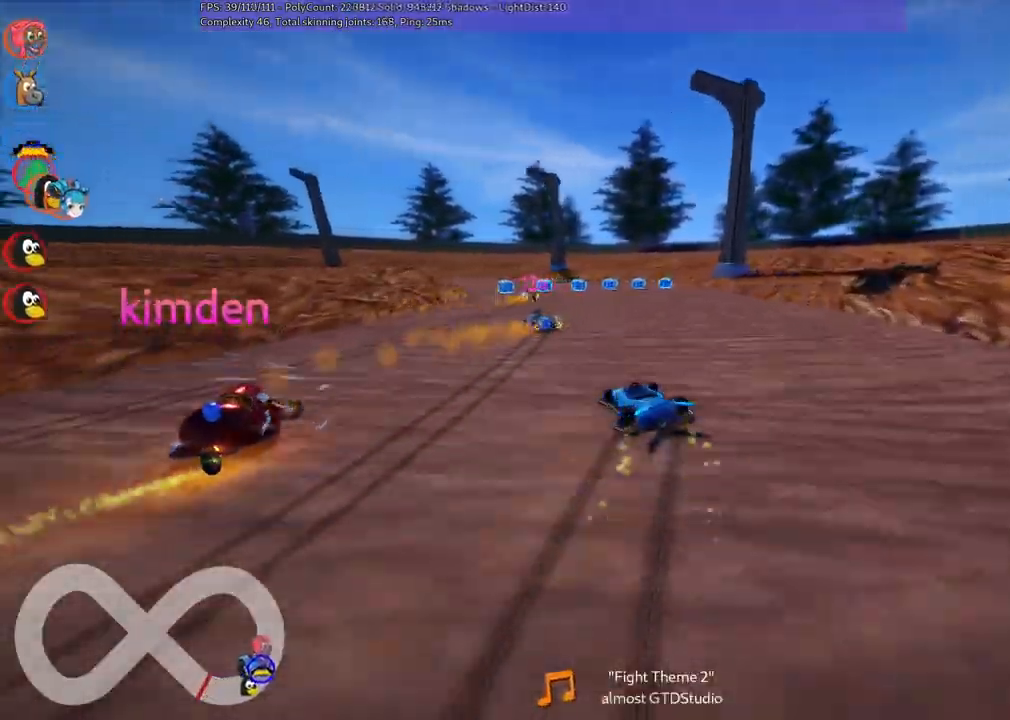
{"keys": ["left", "m", "right", "up"], "events": [[50, "left", "up"], [350, "left", "down"]]}
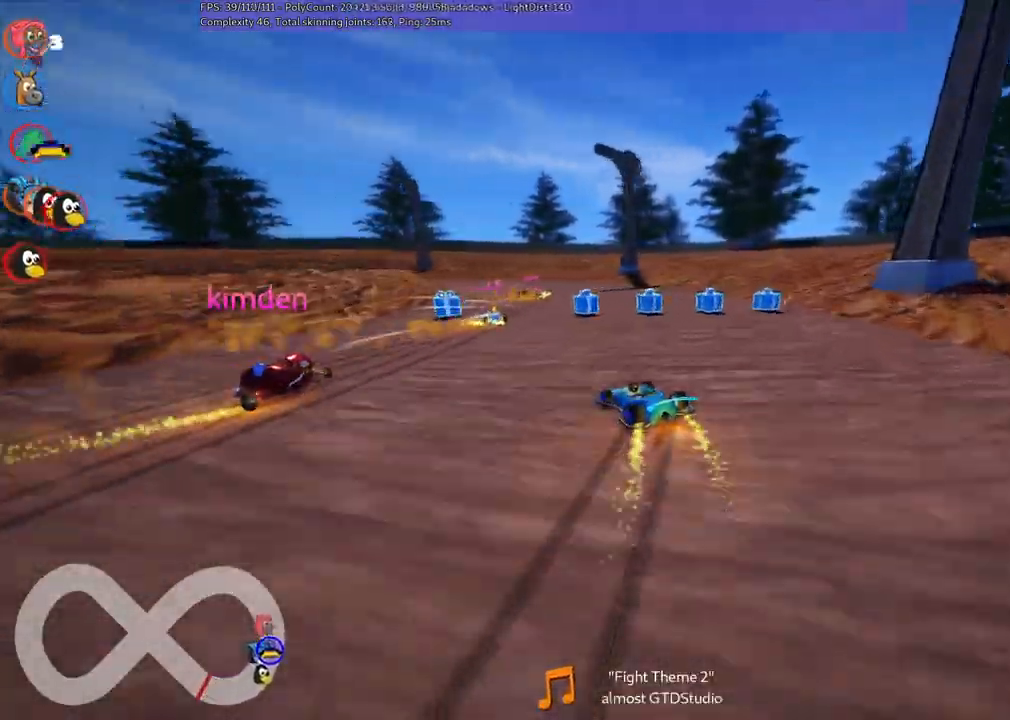
{"keys": ["m", "right", "up"], "events": [[450, "left", "up"]]}
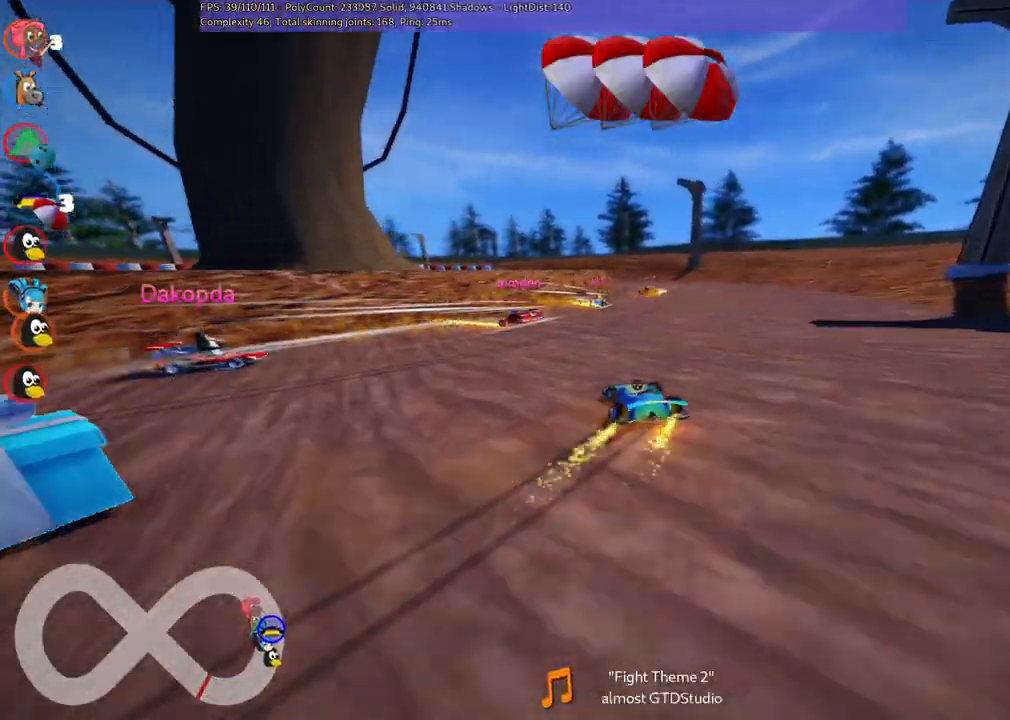
{"keys": ["left", "m", "right", "space", "up"], "events": [[133, "left", "down"], [333, "left", "up"], [467, "left", "down"], [467, "space", "down"]]}
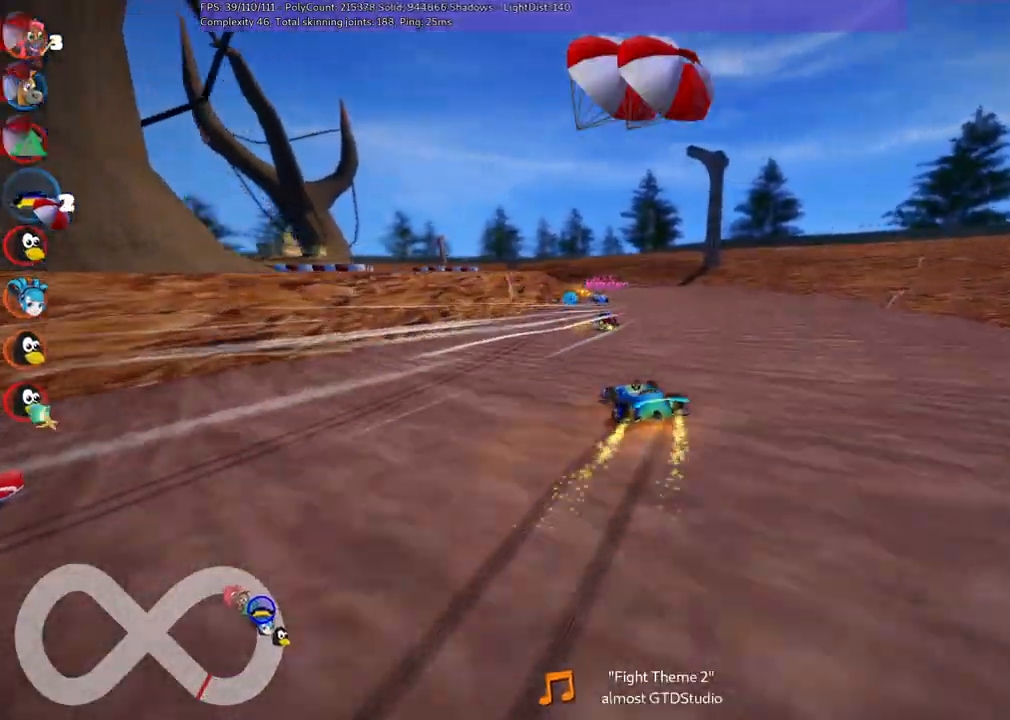
{"keys": ["left", "m", "right", "up"], "events": [[100, "left", "up"], [150, "space", "up"], [433, "left", "down"]]}
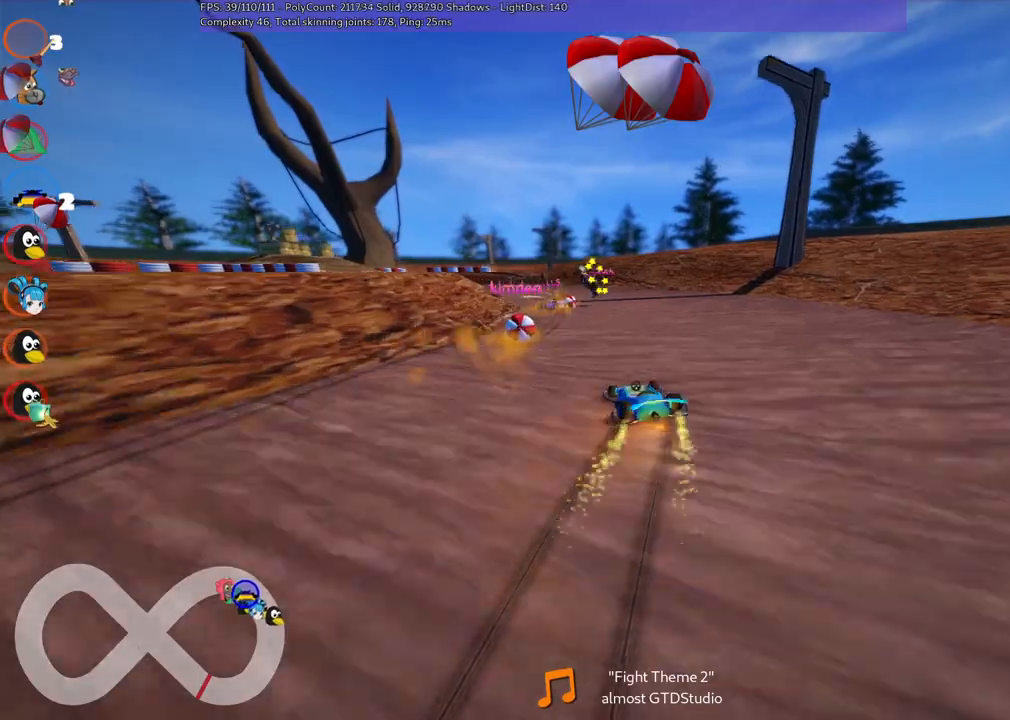
{"keys": ["left", "m", "right", "up"], "events": [[267, "left", "up"], [450, "left", "down"]]}